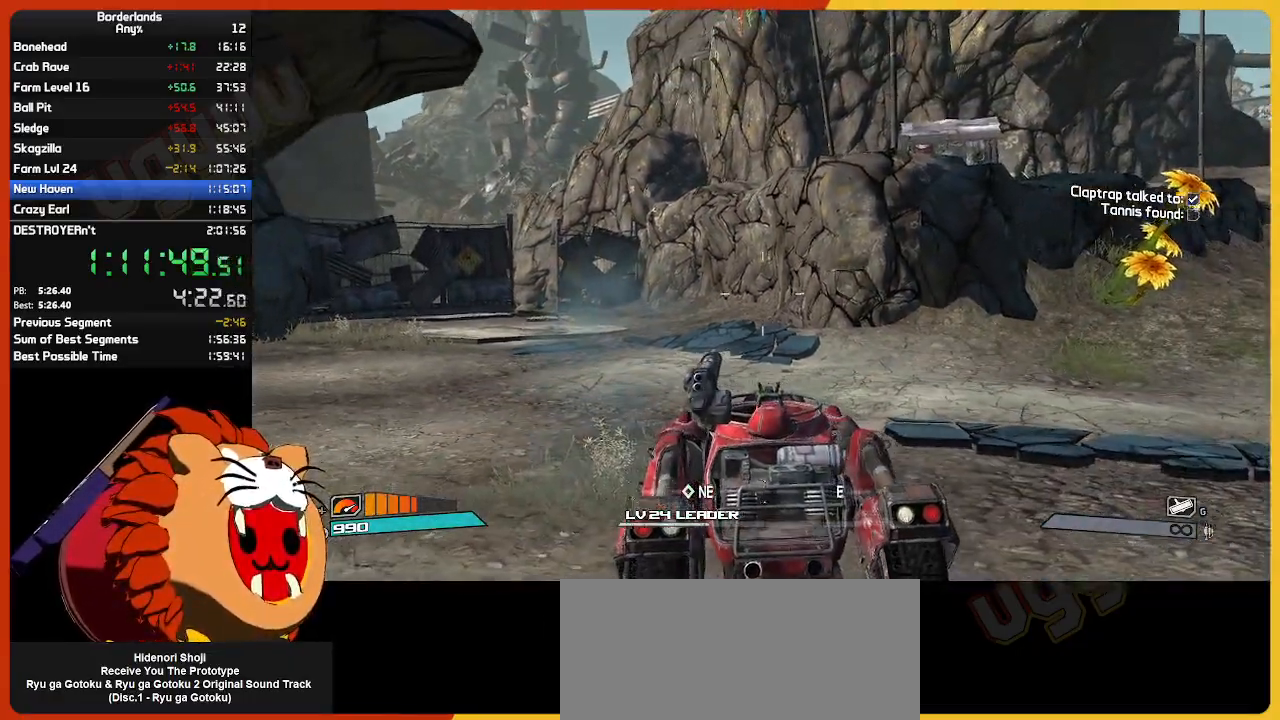
Gameplay with keyboard and mouse; each line is a JSON object with the keys and mouse buttons held at the frame after it. "events" lists presses ("down") and releases ("up") of "1", "2", "3", "4", "5", "a", "alt", "c", "ctrl", "d", "down", "e", "escape", "f", "g", "left", "q", "r", "return", "right", "s", "shift", "space", "t", "tab", "up", "v", "w", "x", "z", "mouse_left", "mouse_wheel" and "mouse_right" between this image and that frame as [ms after this image, input, new state], when the widget could be followed in between. "mouse_left", "mouse_wheel", "mouse_right" = the "left", "wheel", "right" buttons of the "mouse" list. No other keys are recorded. "wheel" means that the mouse wheel is clicked or scrolled. "mouse_move" is the direction in which the mouse moves at that frame (one of eight, or "still"), when it could be read.
{"keys": ["w"], "mouse": [], "mouse_move": "still", "events": []}
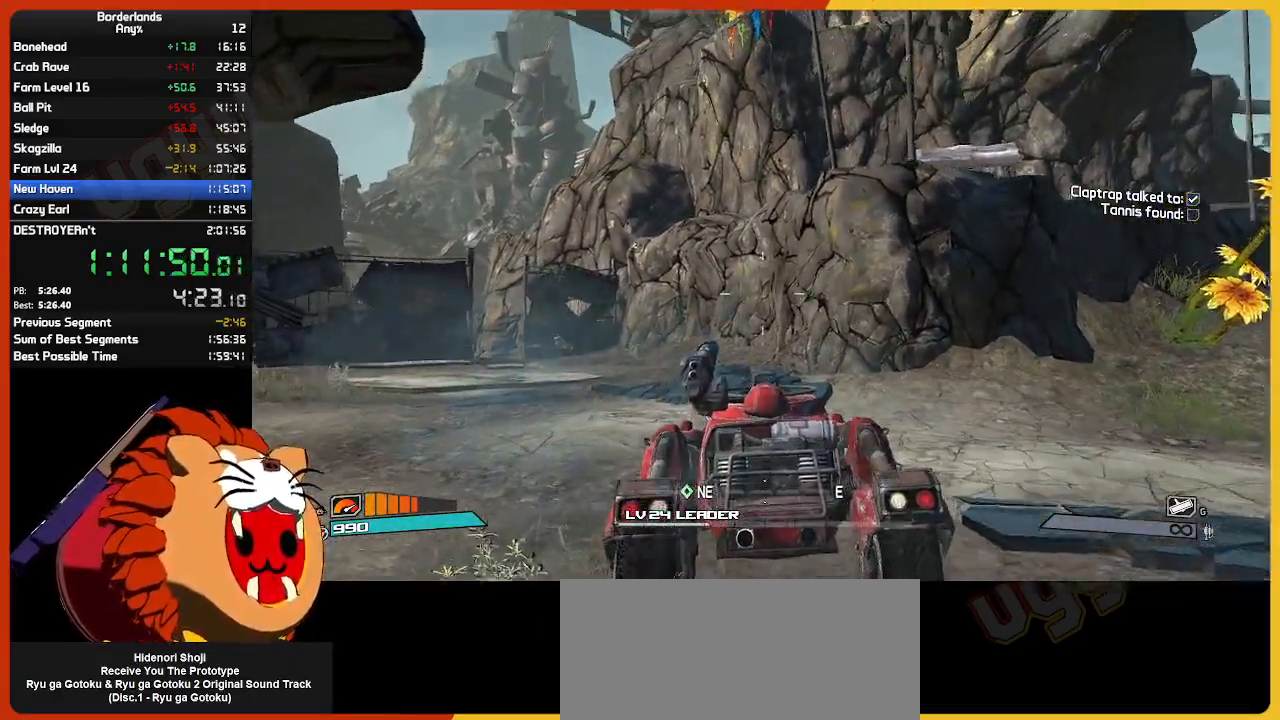
{"keys": ["w"], "mouse": [], "mouse_move": "still", "events": [[400, "mouse_wheel", "down"], [450, "mouse_wheel", "up"]]}
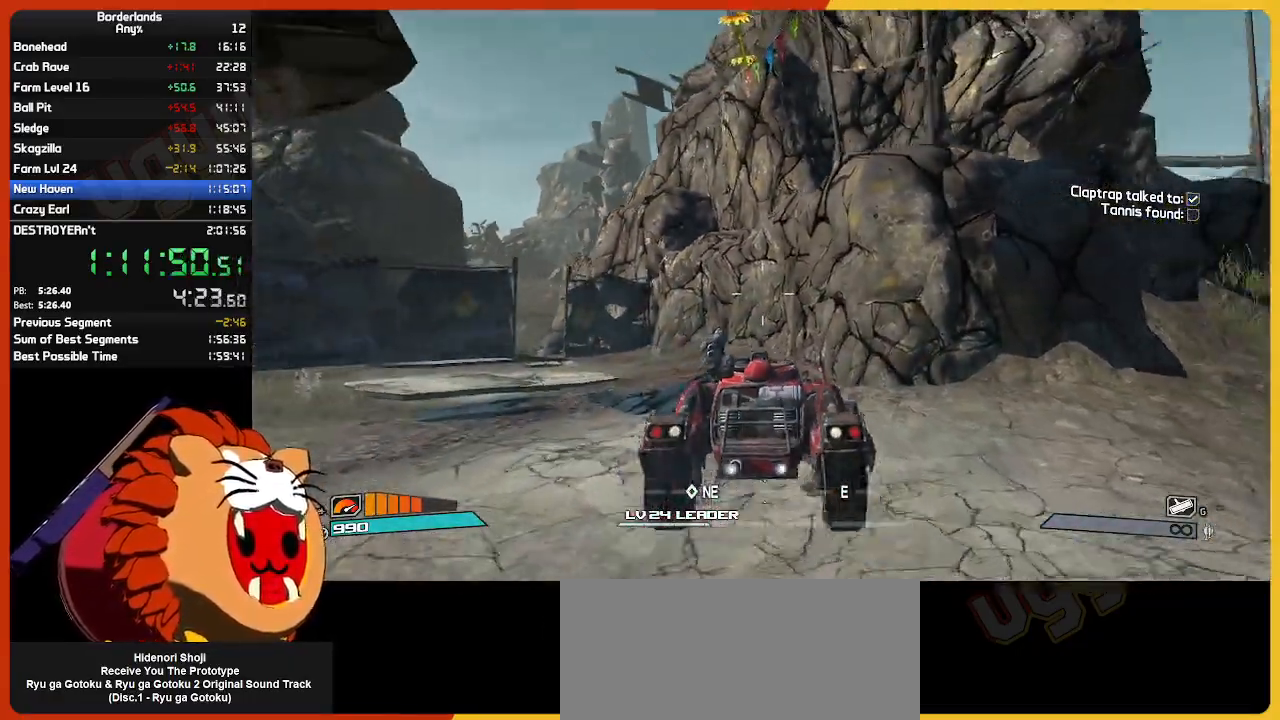
{"keys": ["w"], "mouse": [], "mouse_move": "still", "events": []}
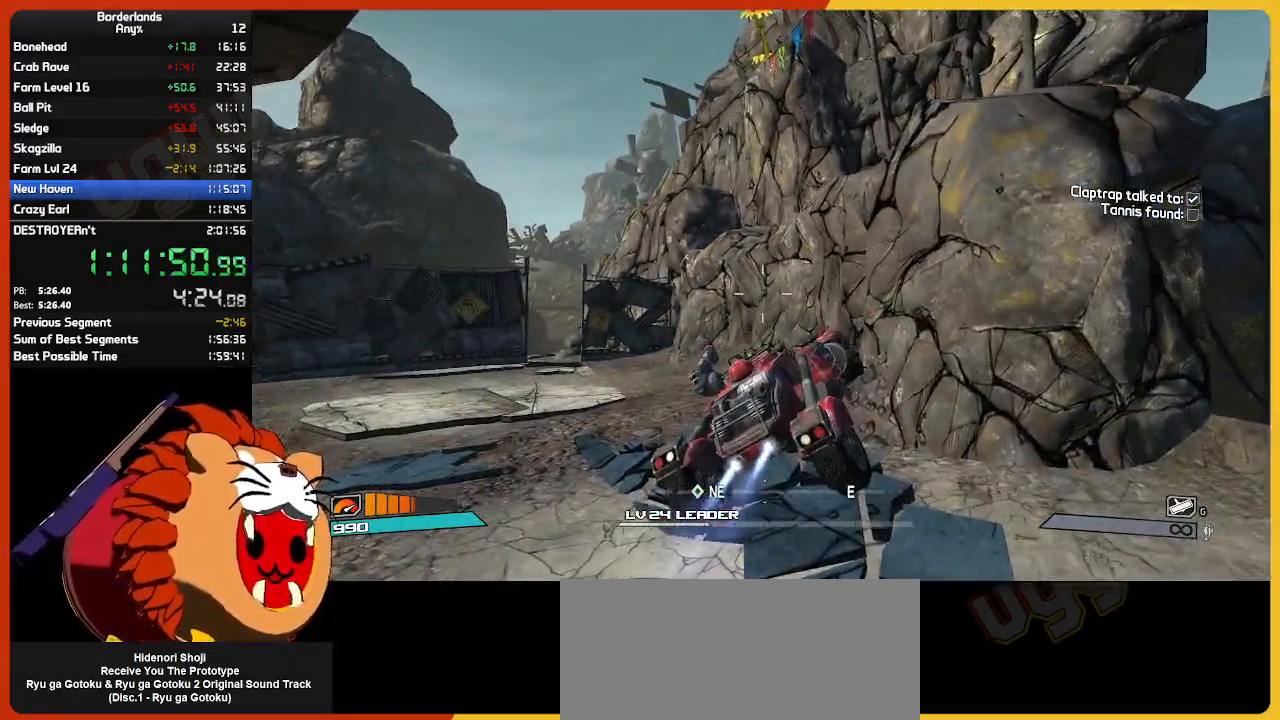
{"keys": ["s"], "mouse": [], "mouse_move": "down-left", "events": [[100, "w", "up"], [200, "s", "down"], [250, "mouse_wheel", "down"], [300, "mouse_wheel", "up"]]}
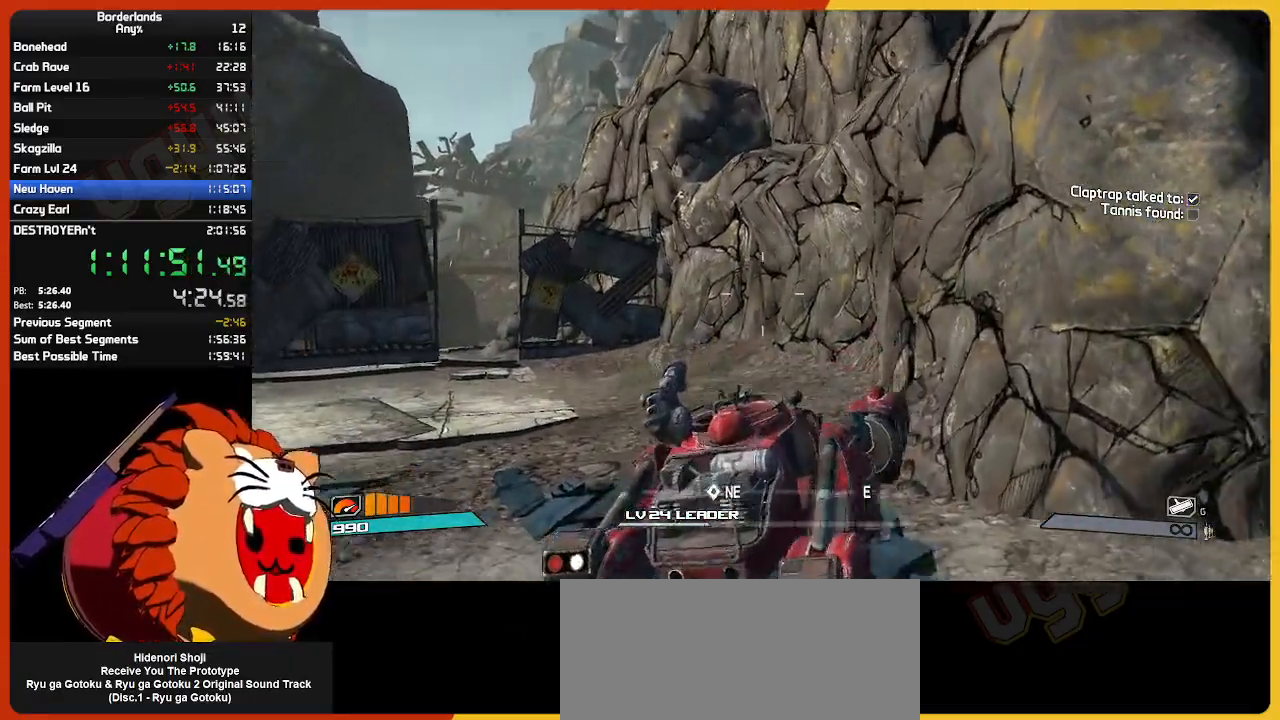
{"keys": ["s"], "mouse": [], "mouse_move": "still", "events": []}
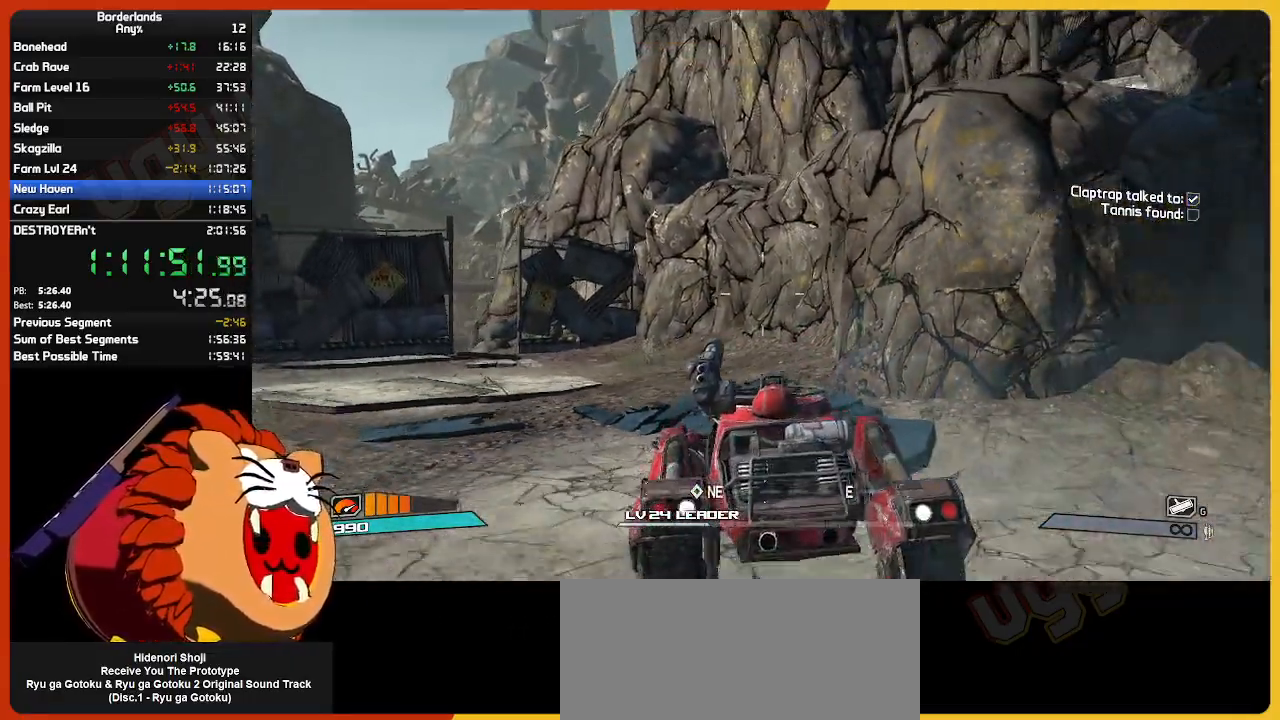
{"keys": [], "mouse": [], "mouse_move": "still", "events": [[467, "s", "up"]]}
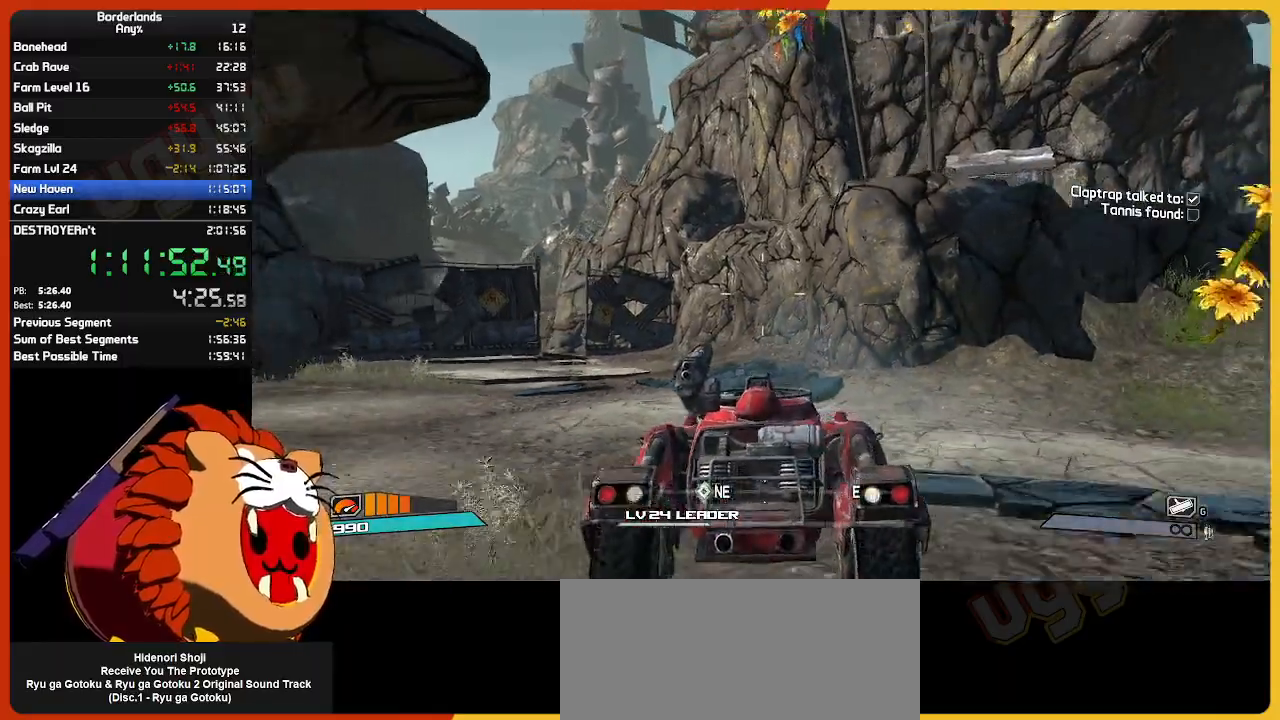
{"keys": ["w"], "mouse": [], "mouse_move": "still", "events": [[67, "w", "down"]]}
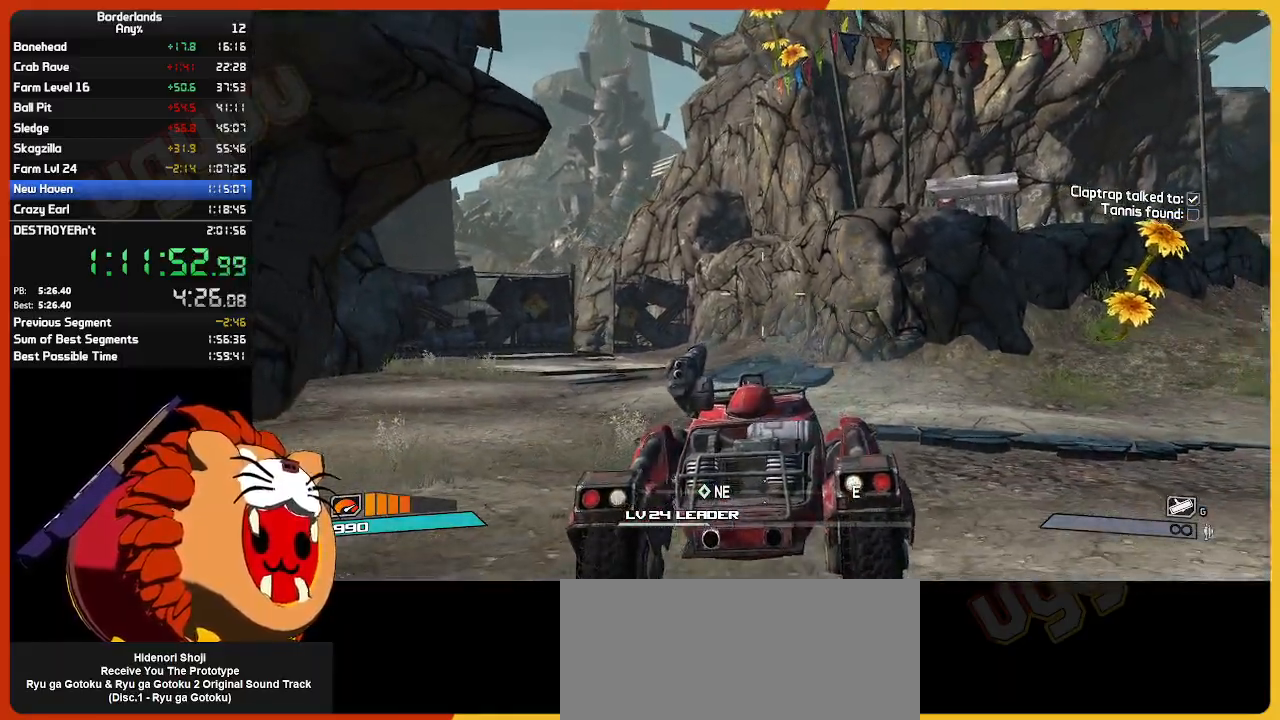
{"keys": ["w"], "mouse": [], "mouse_move": "still", "events": []}
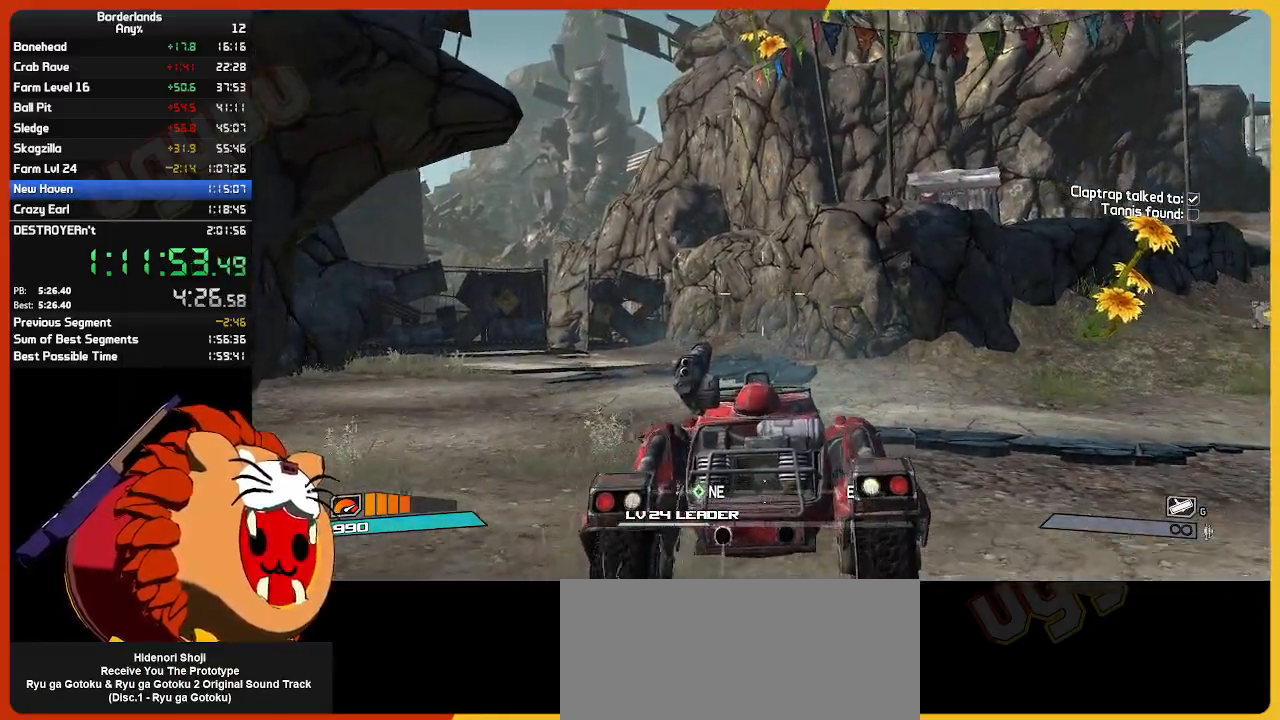
{"keys": ["w"], "mouse": [], "mouse_move": "still", "events": []}
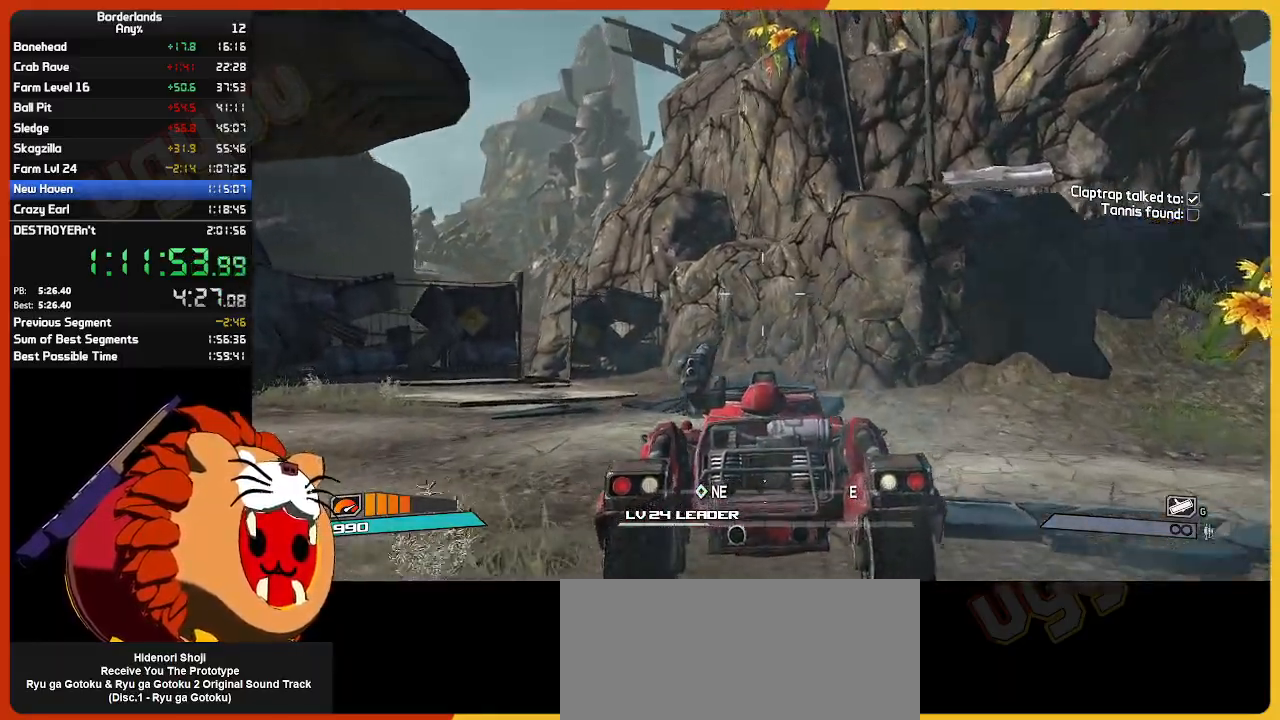
{"keys": ["w"], "mouse": [], "mouse_move": "still", "events": []}
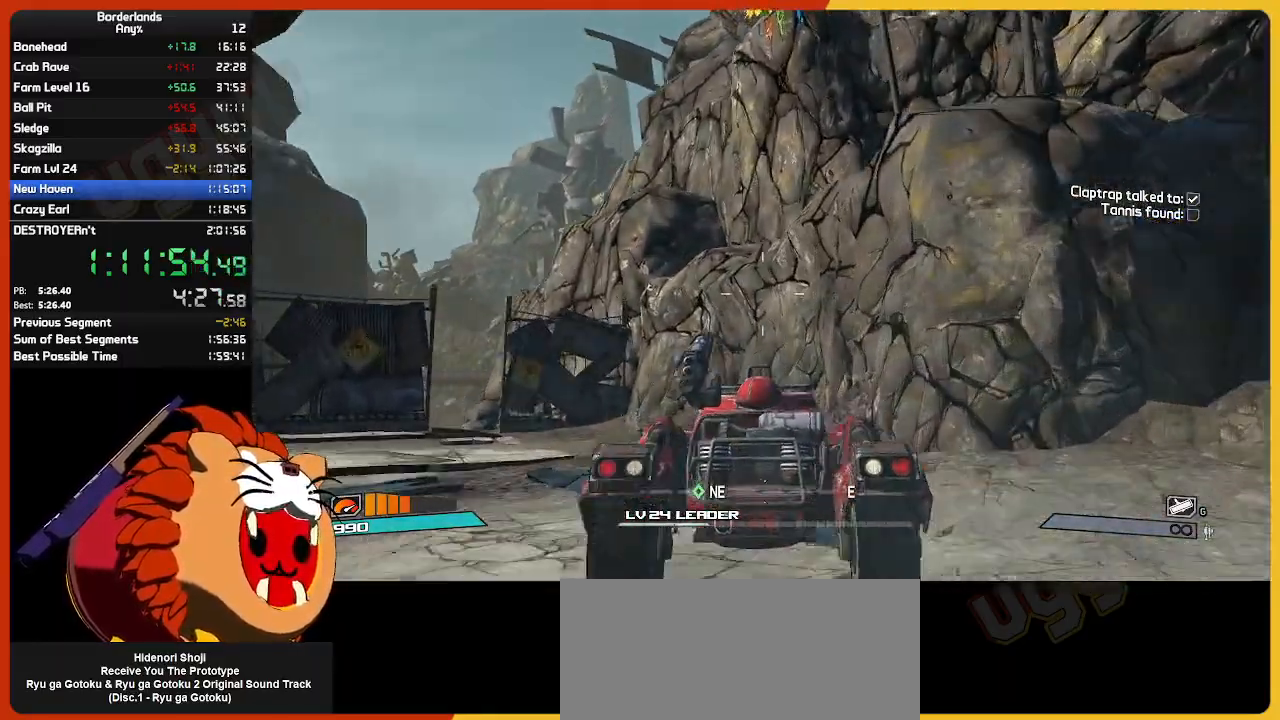
{"keys": ["w"], "mouse": [], "mouse_move": "still", "events": [[183, "mouse_wheel", "down"], [250, "mouse_wheel", "up"]]}
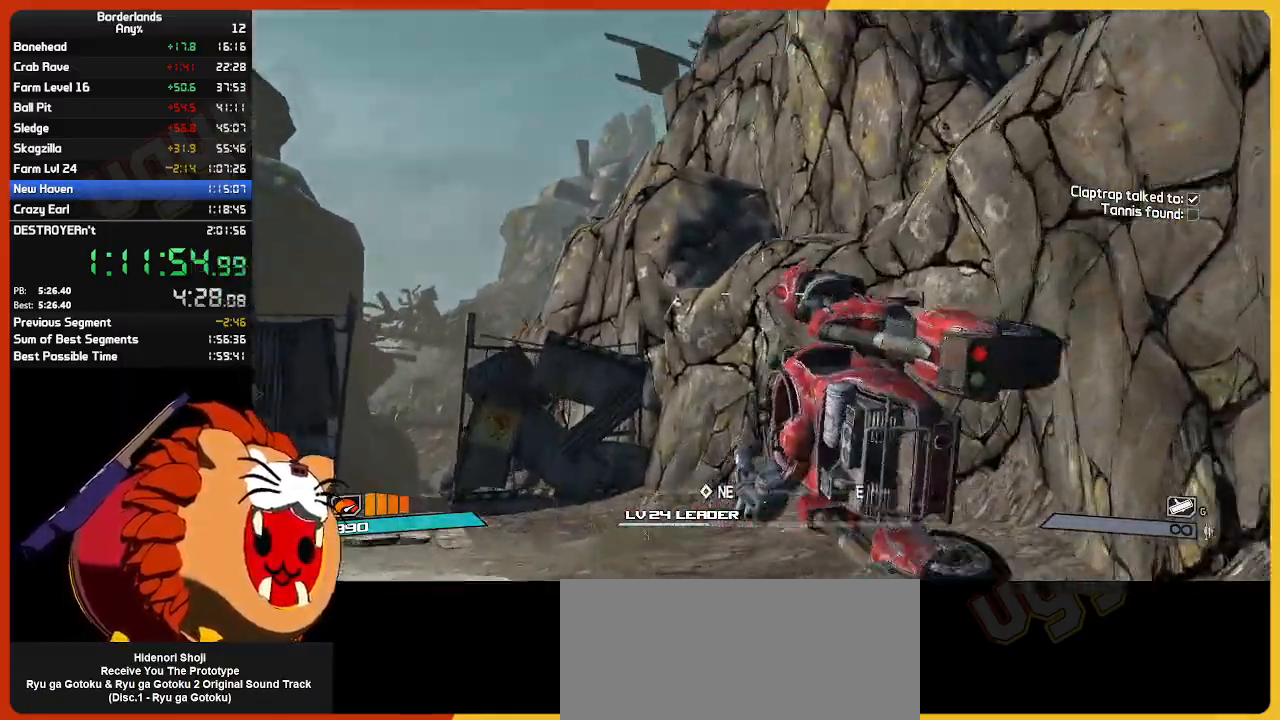
{"keys": ["w"], "mouse": [], "mouse_move": "down-left", "events": []}
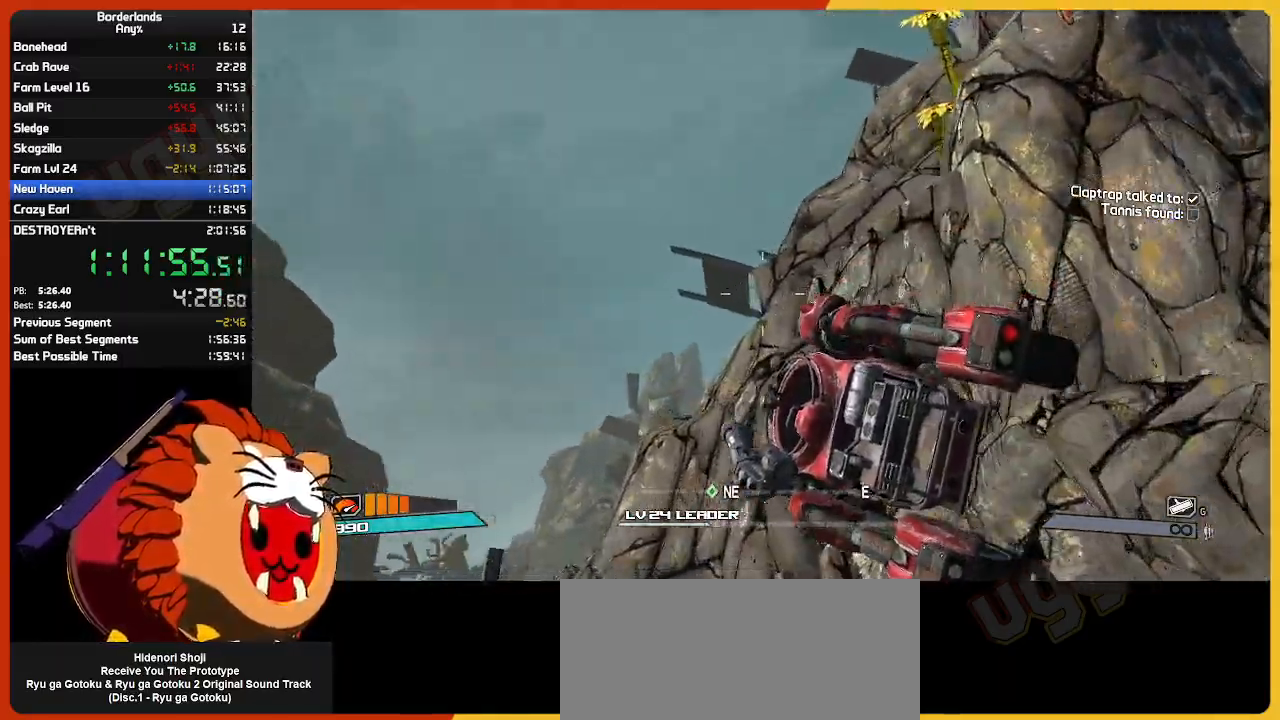
{"keys": ["w"], "mouse": [], "mouse_move": "still", "events": []}
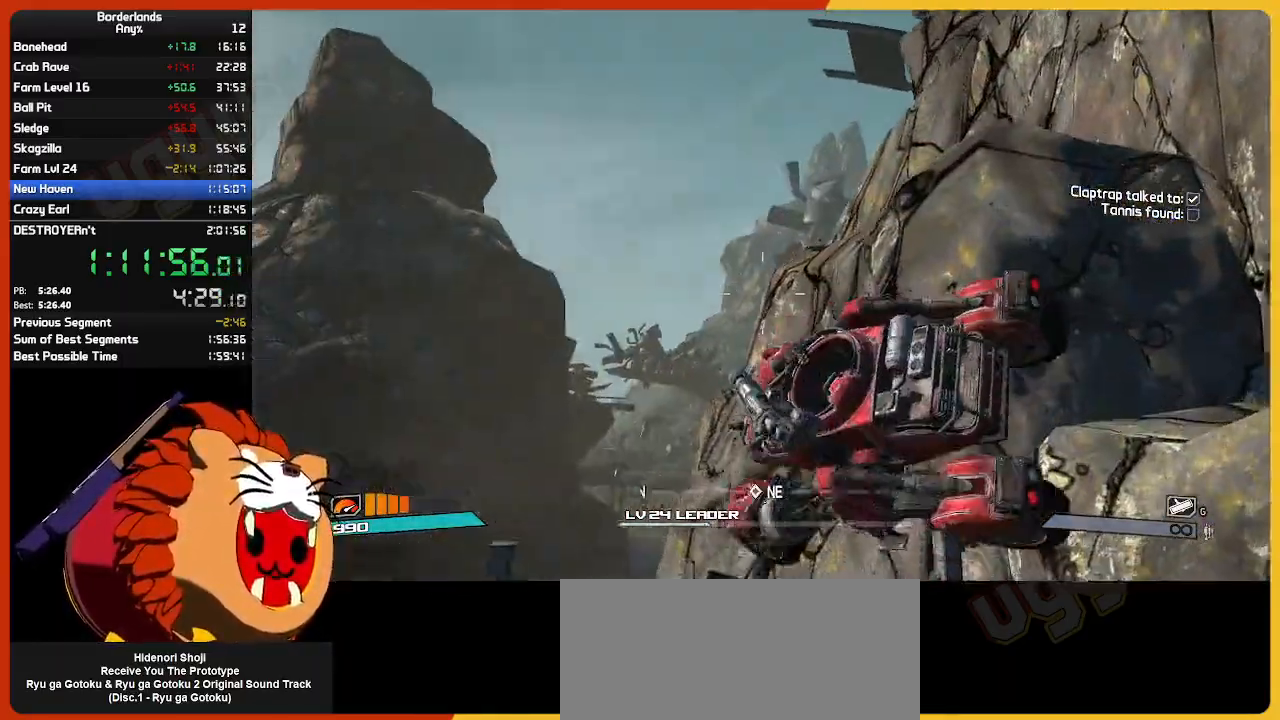
{"keys": ["w"], "mouse": [], "mouse_move": "still", "events": []}
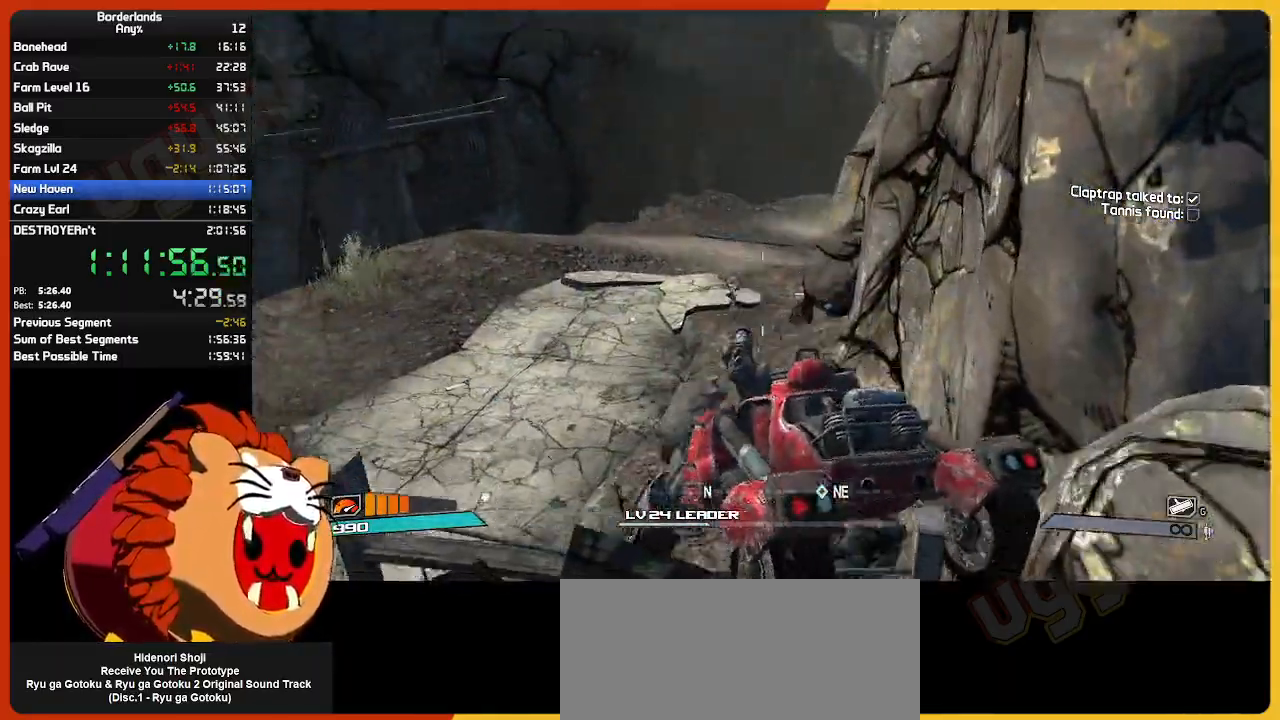
{"keys": ["w"], "mouse": [], "mouse_move": "up-left", "events": []}
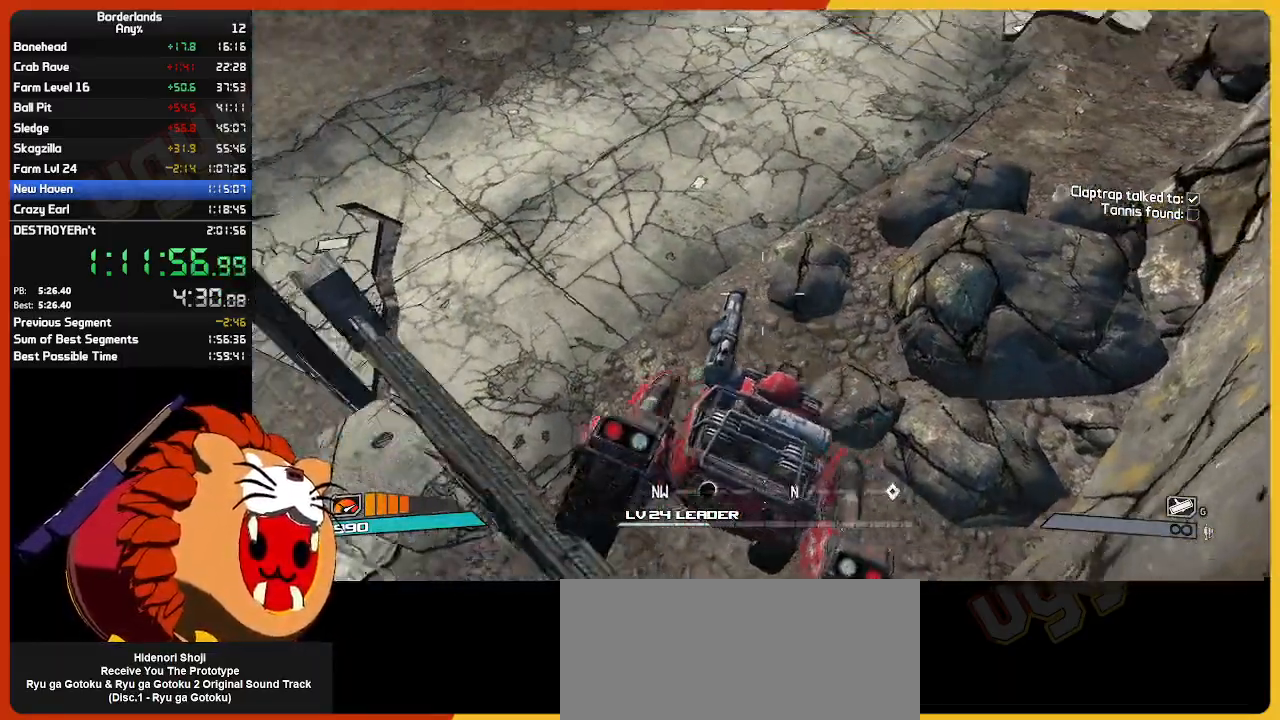
{"keys": ["w"], "mouse": [], "mouse_move": "still", "events": []}
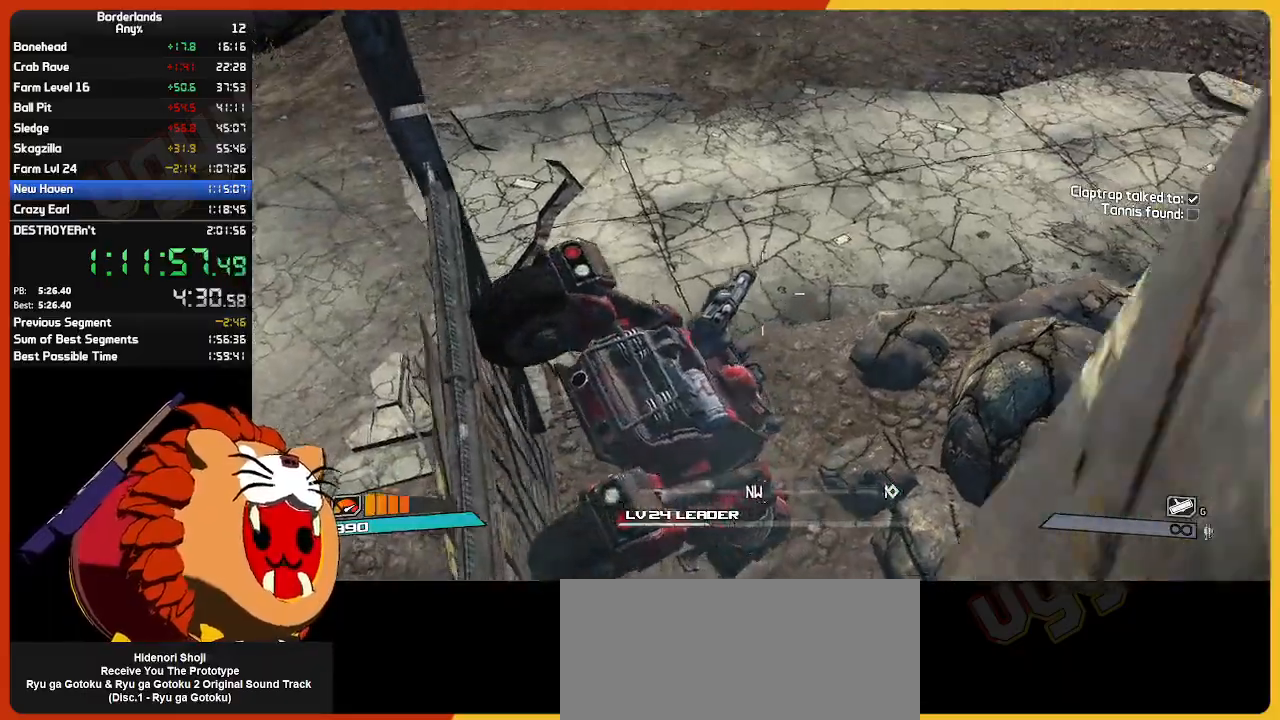
{"keys": ["w"], "mouse": [], "mouse_move": "still", "events": []}
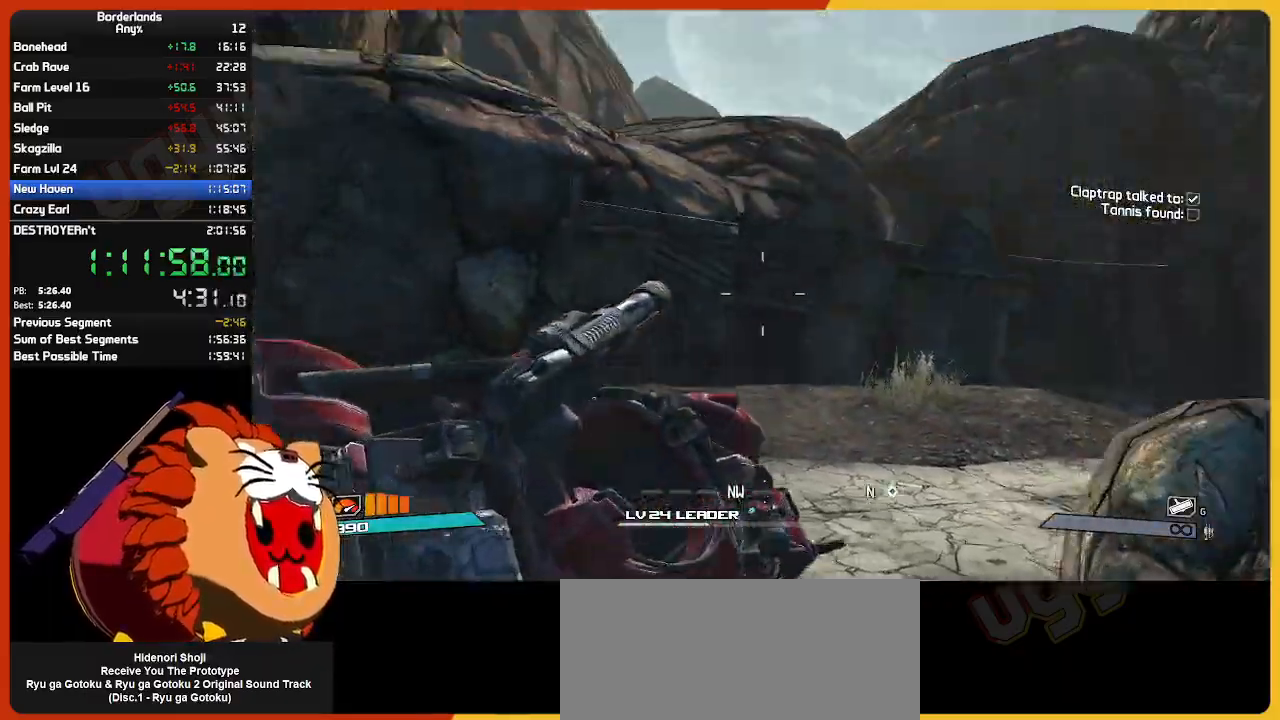
{"keys": ["w"], "mouse": [], "mouse_move": "right", "events": []}
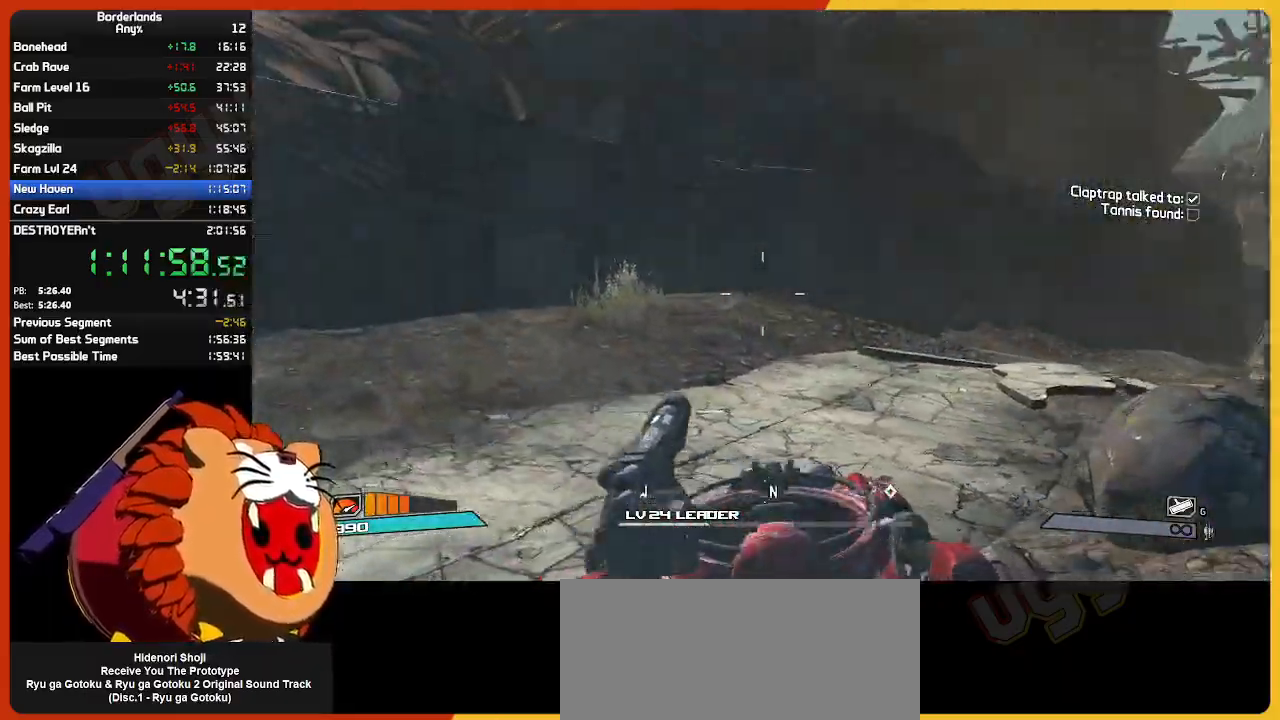
{"keys": ["w"], "mouse": [], "mouse_move": "still", "events": []}
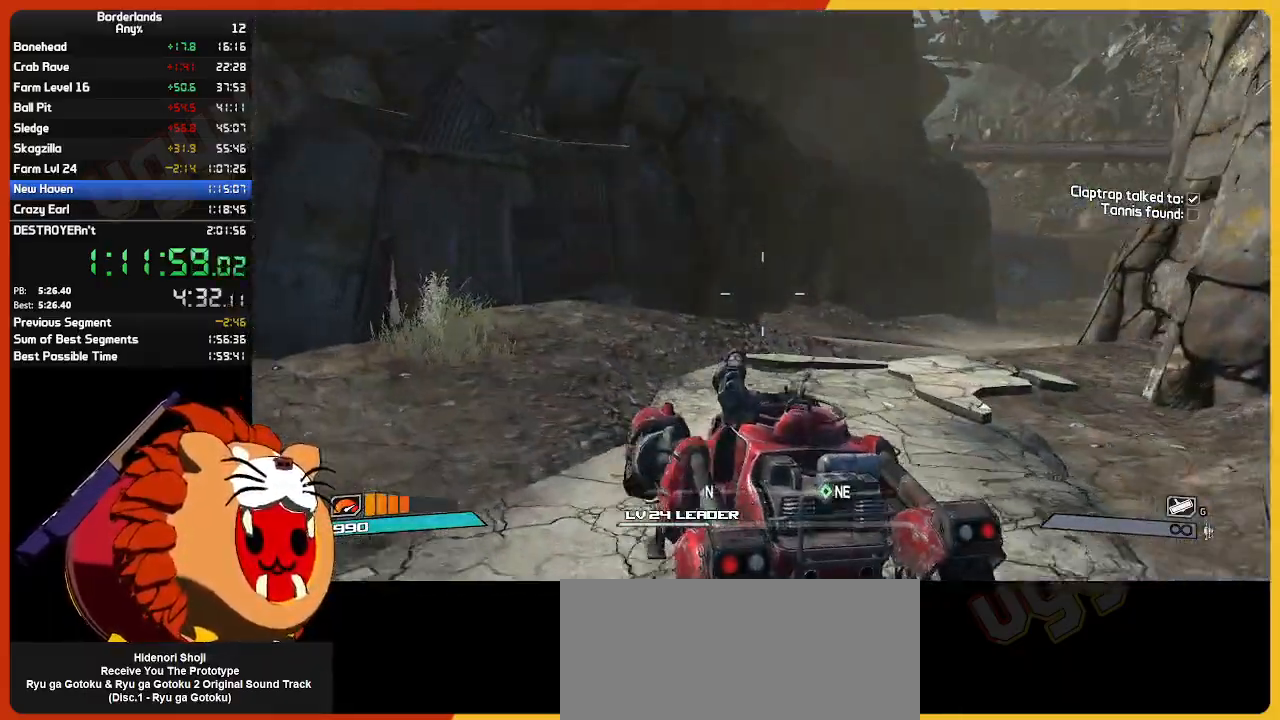
{"keys": ["w"], "mouse": [], "mouse_move": "right", "events": []}
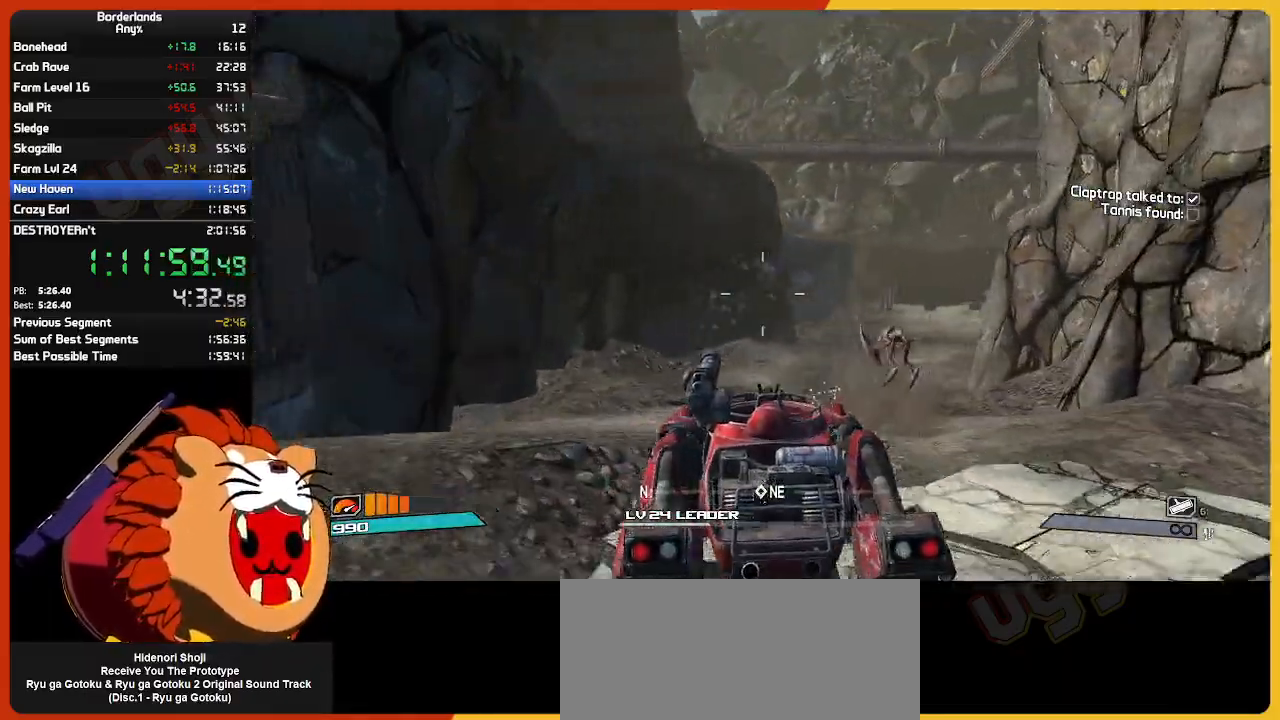
{"keys": ["w"], "mouse": [], "mouse_move": "still", "events": []}
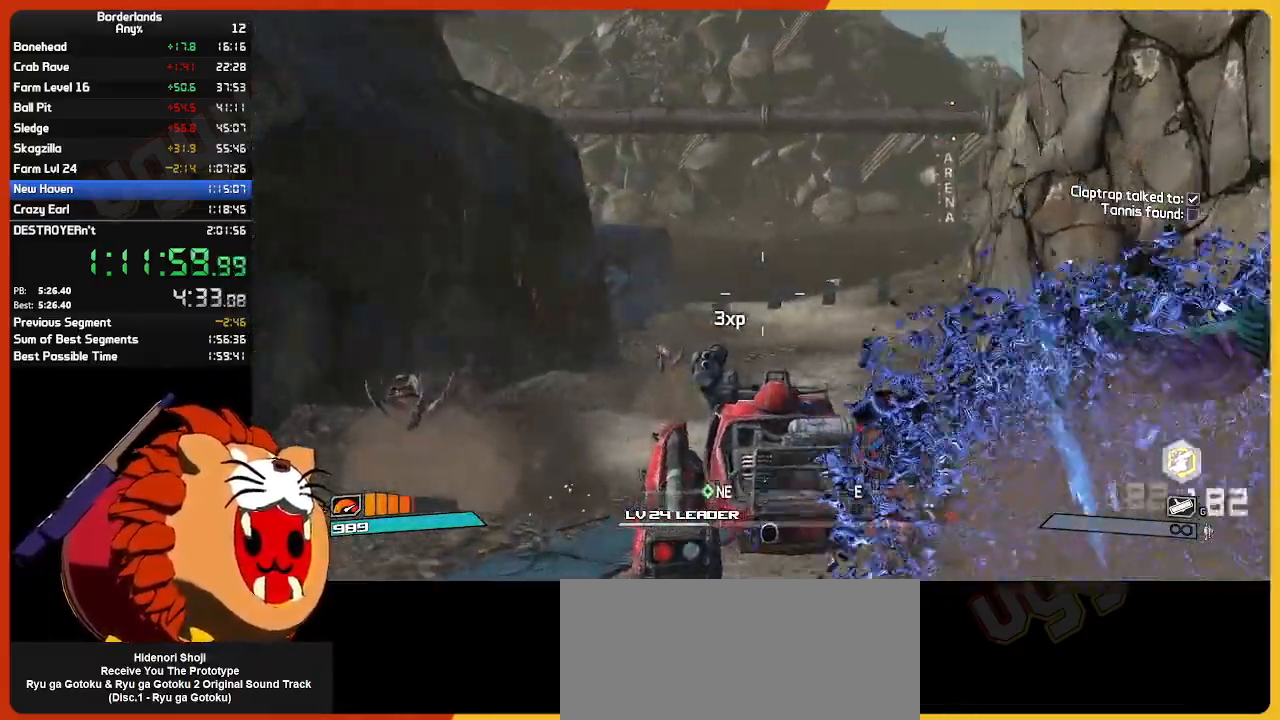
{"keys": ["w"], "mouse": [], "mouse_move": "right", "events": []}
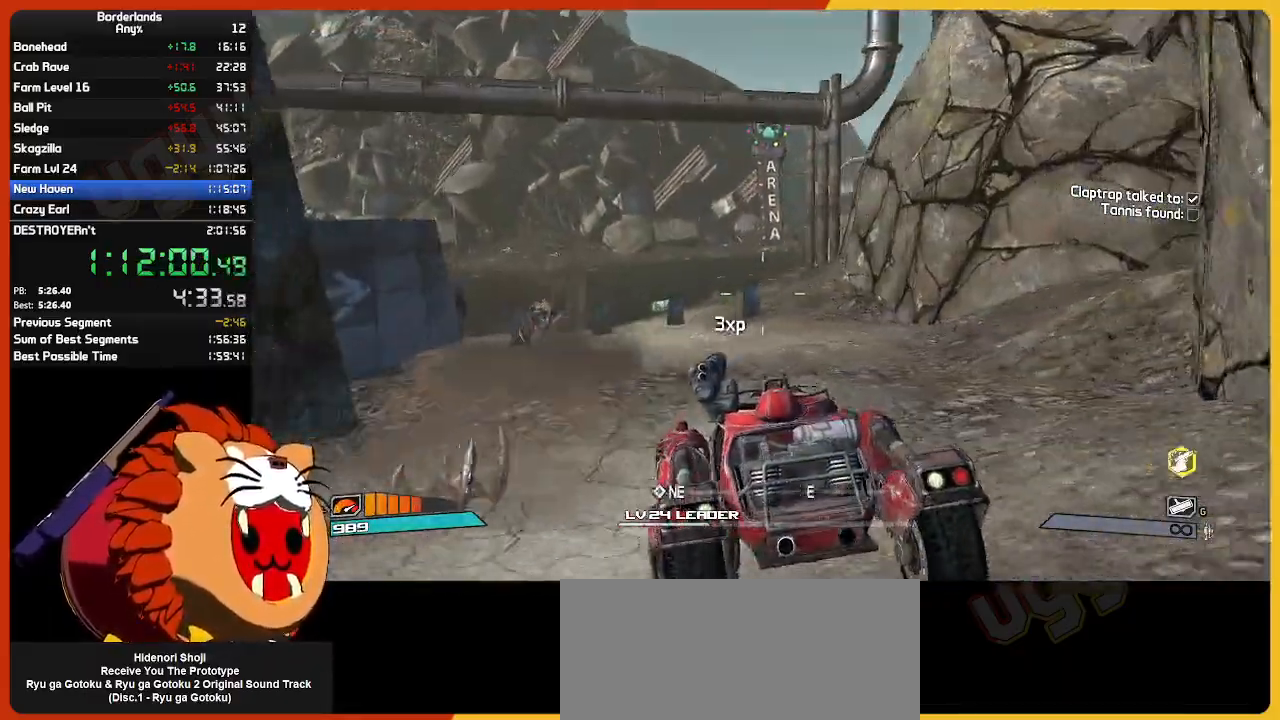
{"keys": ["w"], "mouse": [], "mouse_move": "still", "events": []}
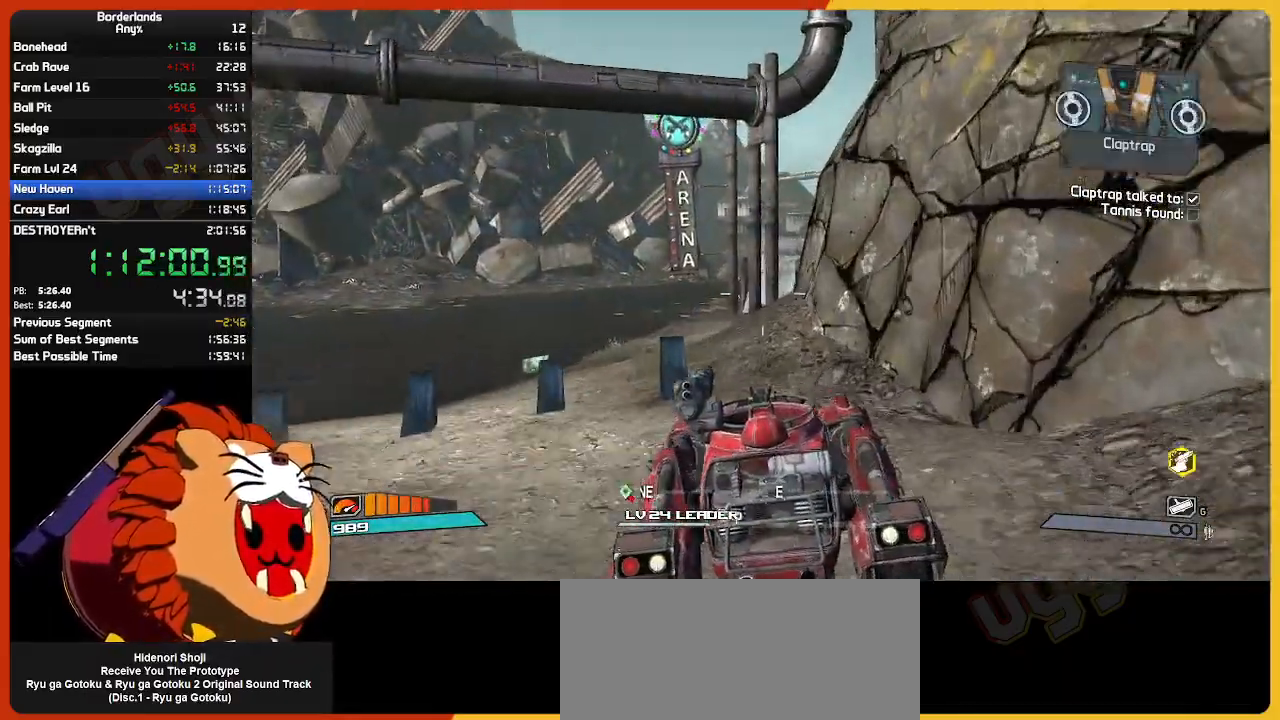
{"keys": ["w"], "mouse": [], "mouse_move": "still", "events": []}
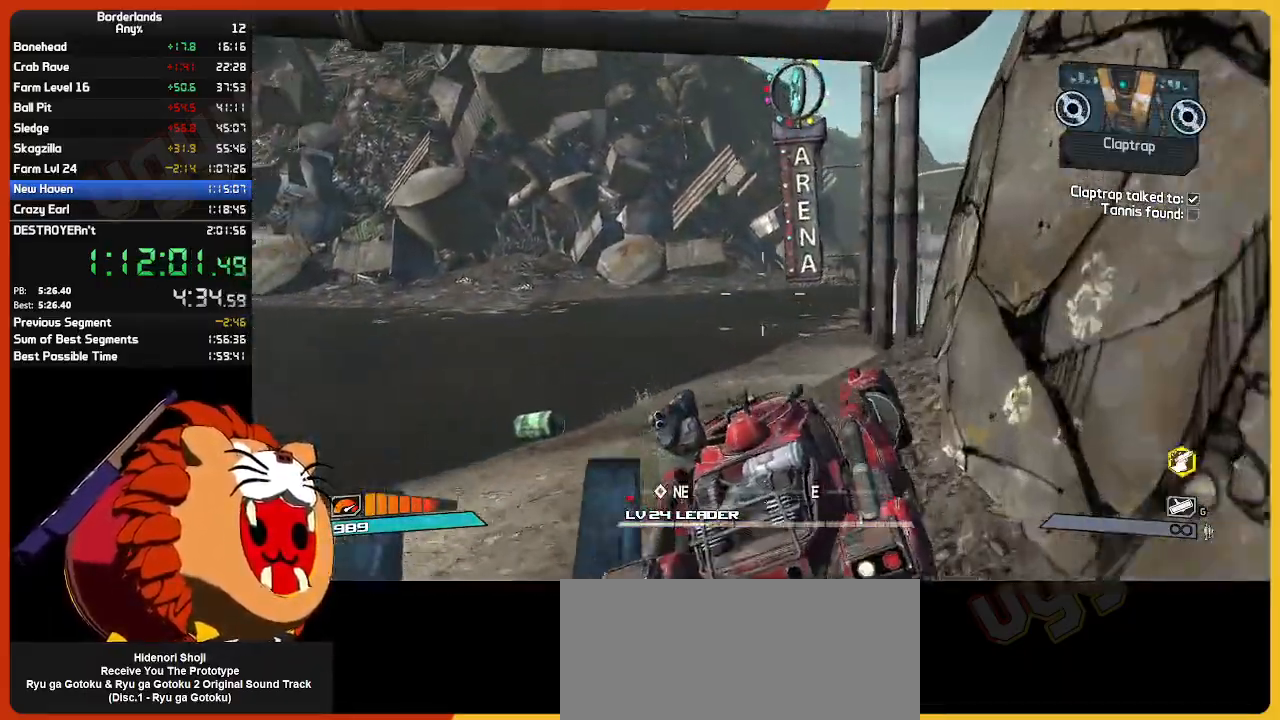
{"keys": ["w"], "mouse": [], "mouse_move": "left", "events": []}
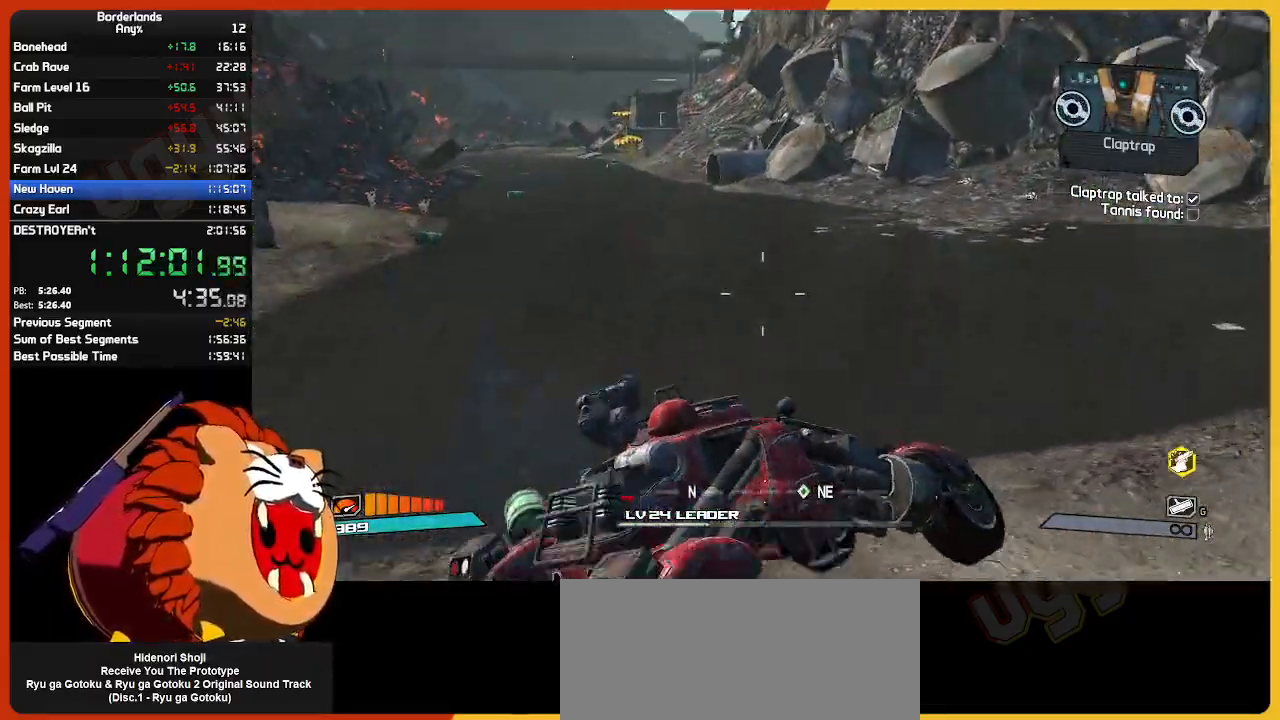
{"keys": ["w"], "mouse": [], "mouse_move": "still", "events": []}
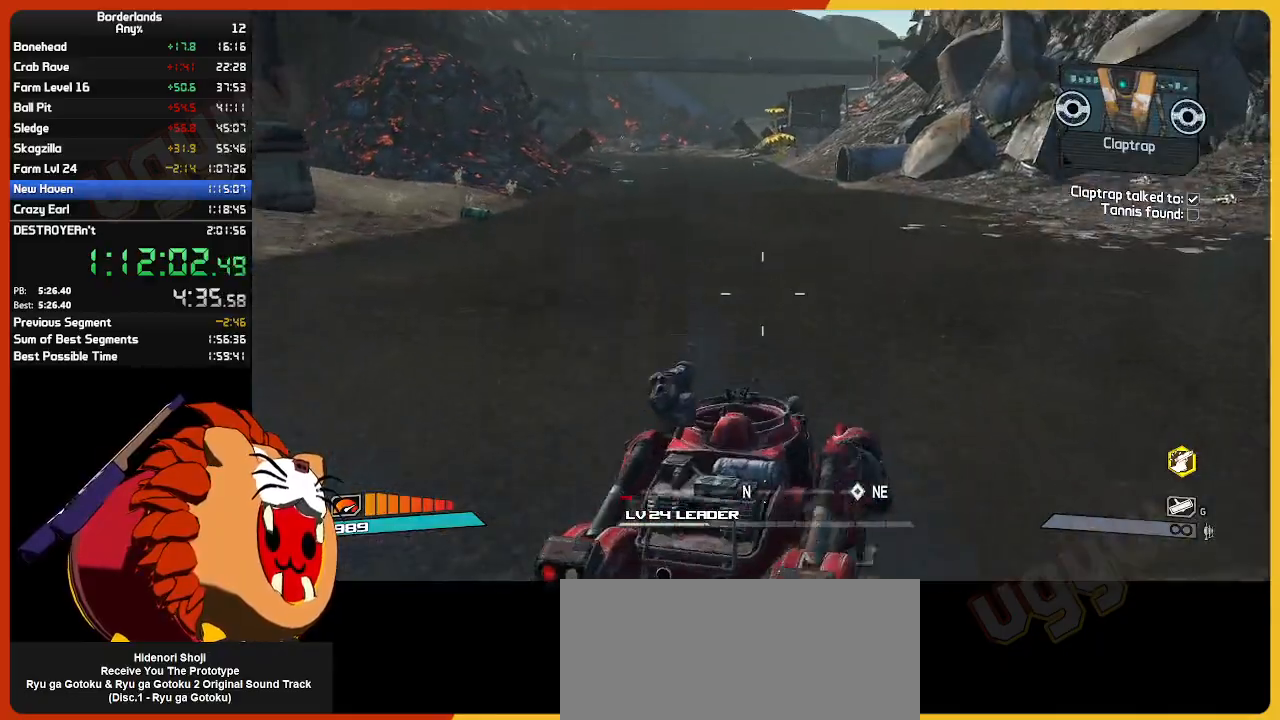
{"keys": ["w"], "mouse": [], "mouse_move": "still", "events": [[100, "mouse_wheel", "down"], [150, "mouse_wheel", "up"]]}
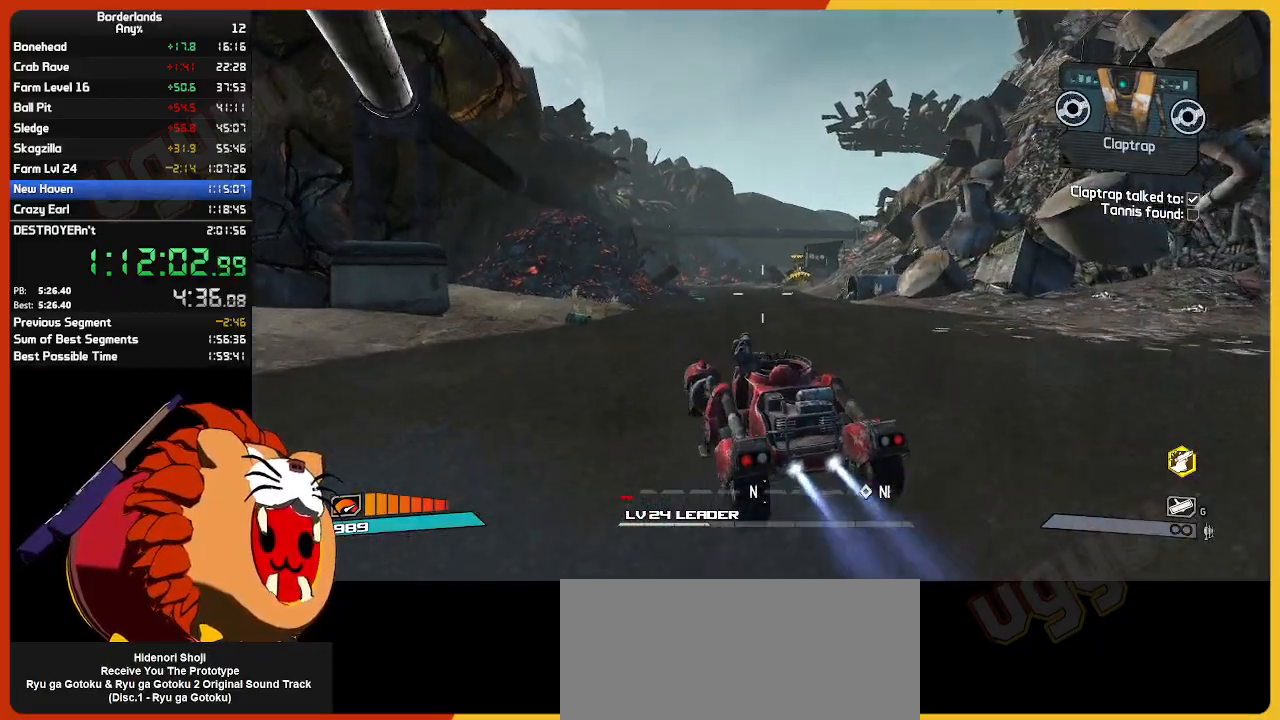
{"keys": ["w"], "mouse": [], "mouse_move": "still", "events": []}
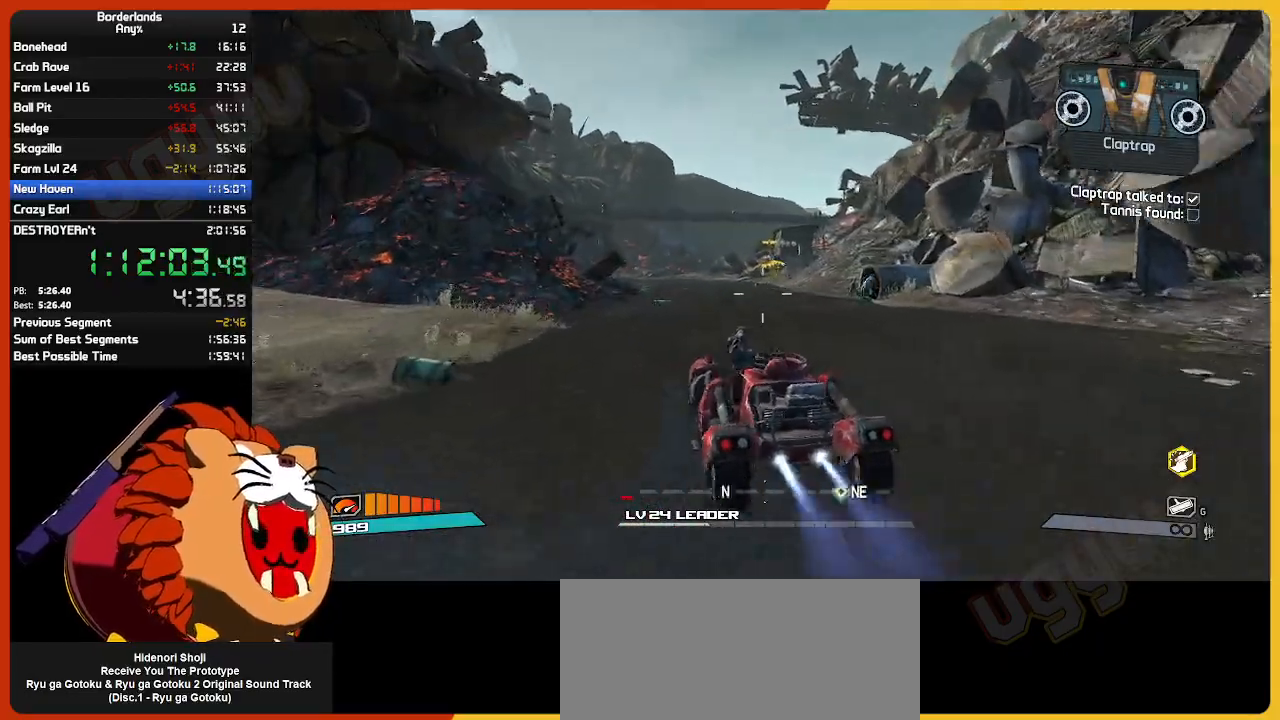
{"keys": ["w"], "mouse": [], "mouse_move": "still", "events": []}
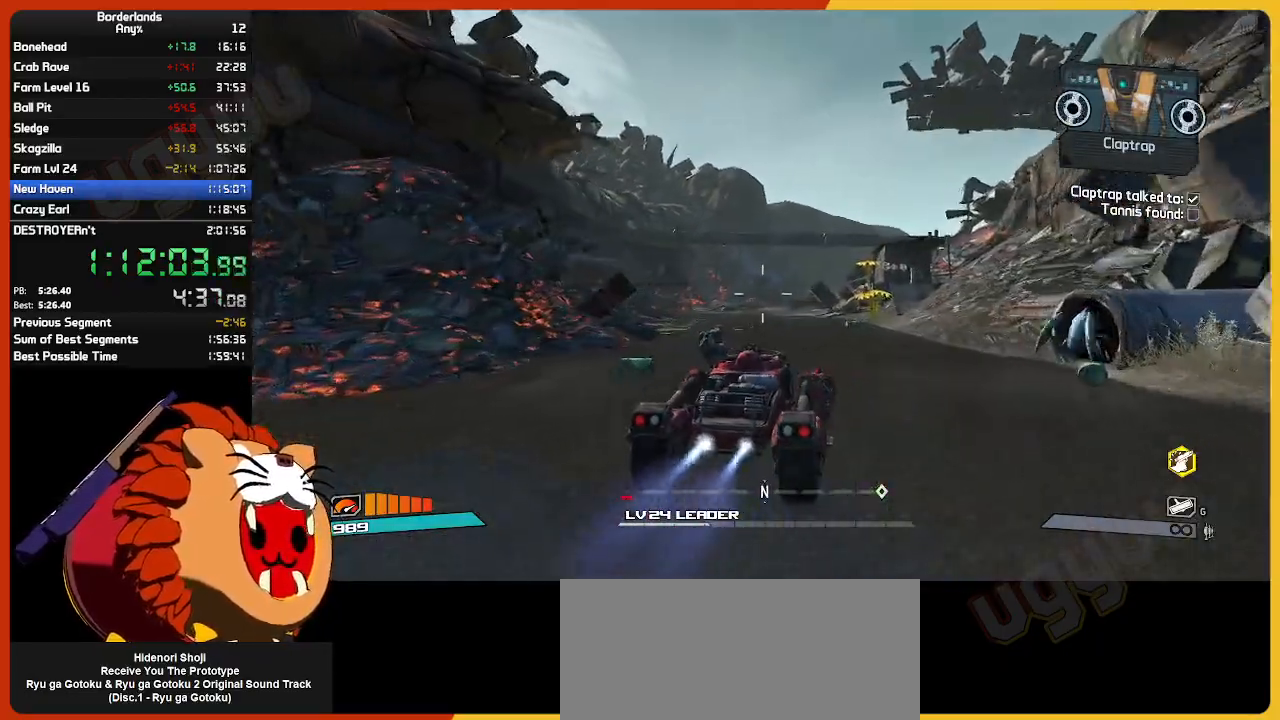
{"keys": ["w"], "mouse": [], "mouse_move": "still", "events": []}